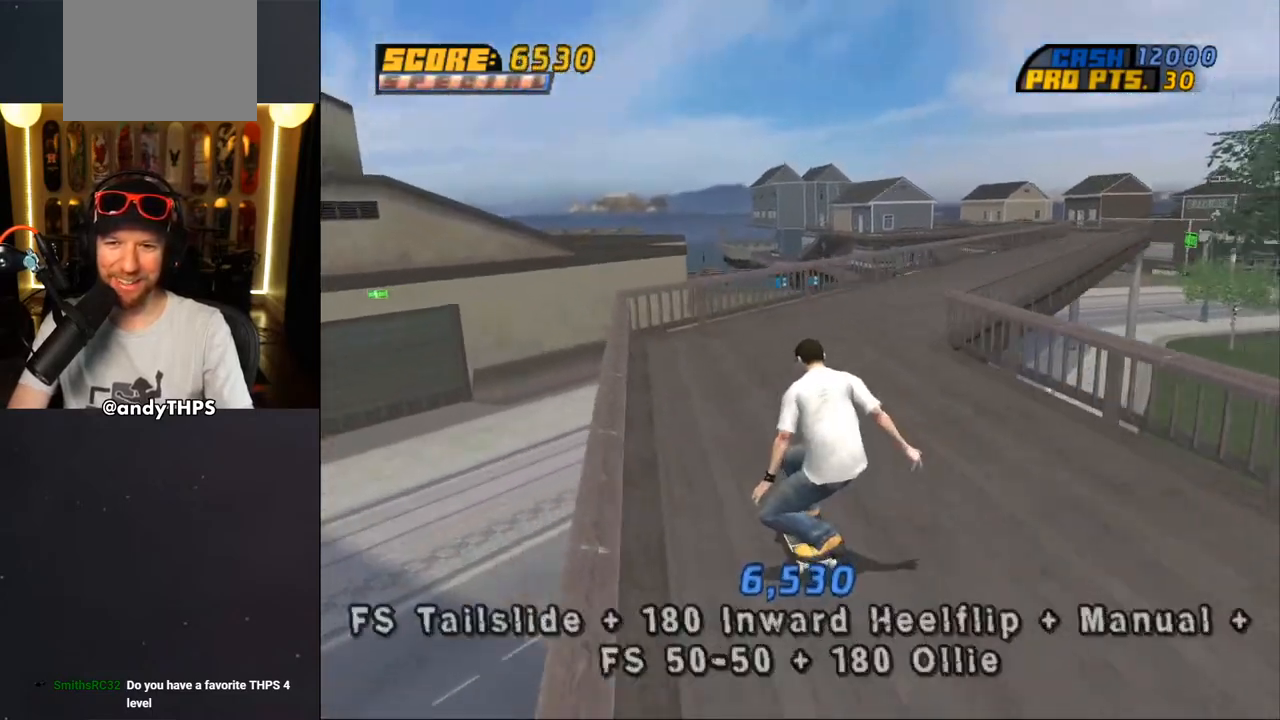
Gameplay with a controller (PlayStation layout); each line is a JSON object with the inputs held at the frame after it (dt_ms = milliseconds from this image to that frame). "events" lists button and stick changes between this image and that frame as [ms after this image, input, new state], when the widget could be followed in between. Not read: L1 R2.
{"dt_ms": 500, "buttons": ["DPAD_LEFT"], "left_stick": "center", "right_stick": "left", "events": [[17, "right_stick", "center"], [83, "DPAD_DOWN", "up"], [150, "DPAD_RIGHT", "up"], [283, "DPAD_DOWN", "down"], [317, "right_stick", "left"], [417, "DPAD_LEFT", "down"], [450, "DPAD_DOWN", "up"]]}
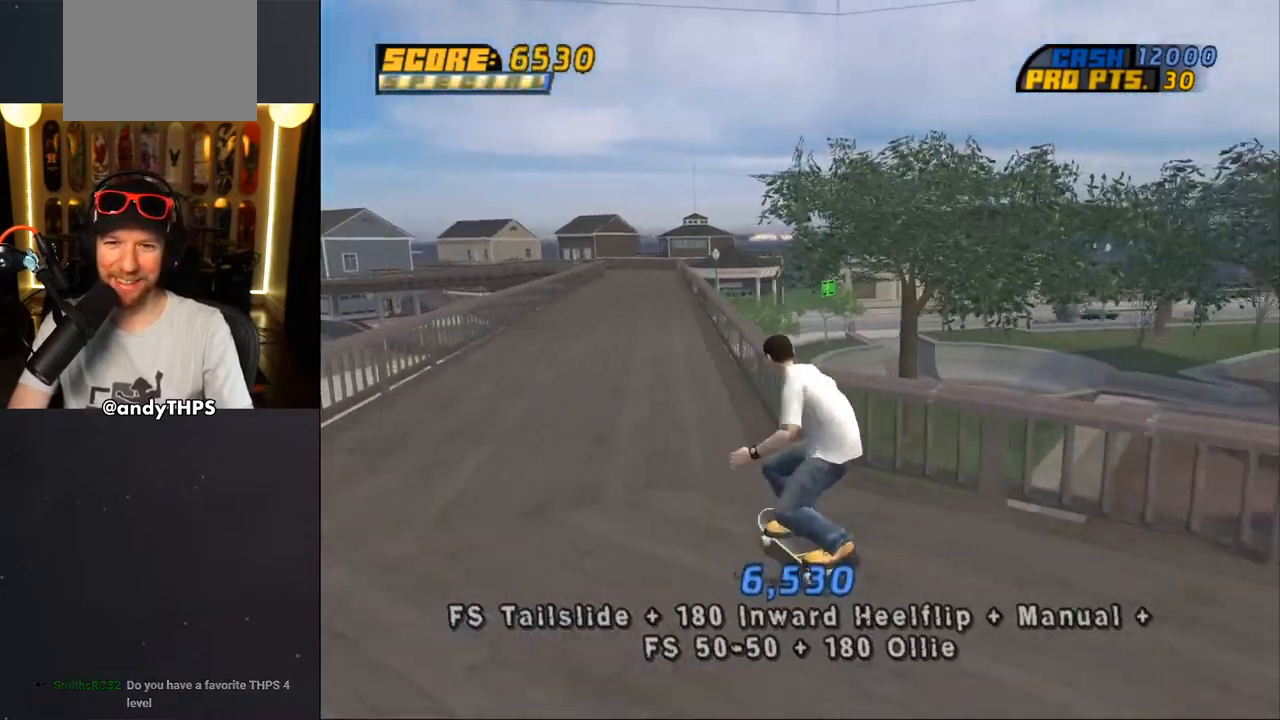
{"dt_ms": 500, "buttons": [], "left_stick": "center", "right_stick": "left", "events": [[50, "DPAD_LEFT", "up"], [167, "DPAD_DOWN", "down"], [267, "DPAD_DOWN", "up"]]}
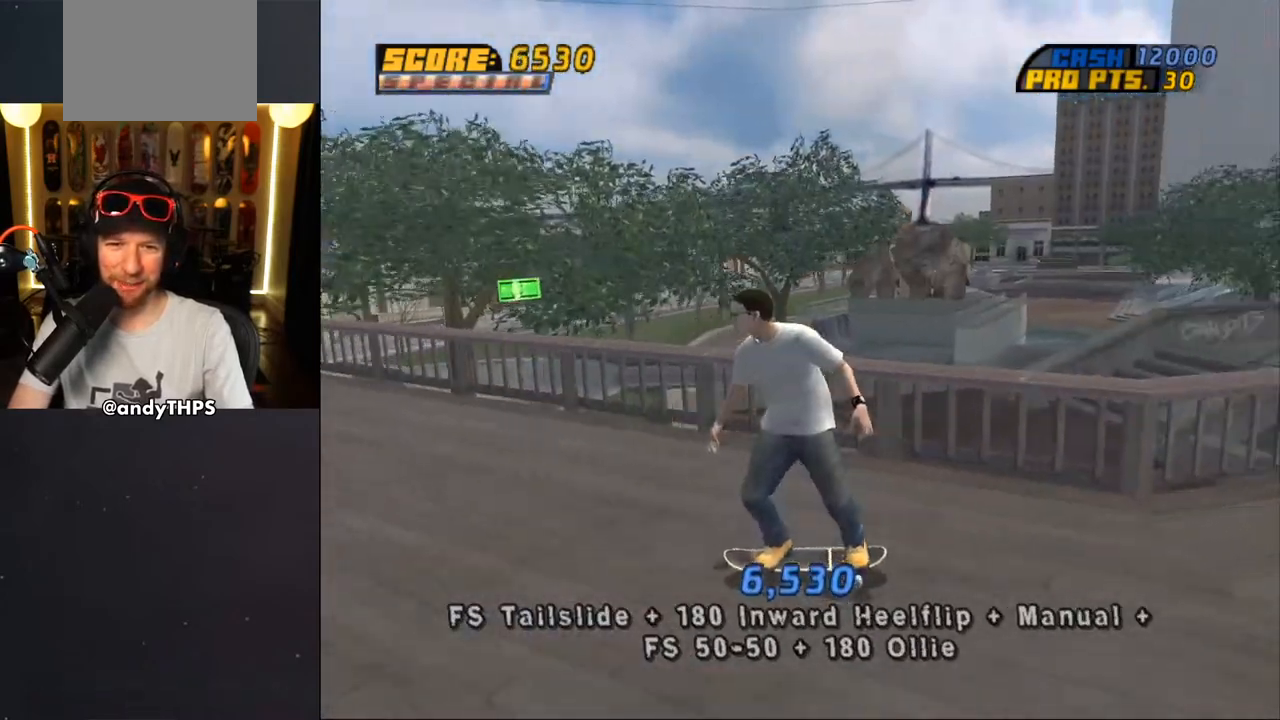
{"dt_ms": 500, "buttons": [], "left_stick": "center", "right_stick": "center", "events": [[17, "DPAD_DOWN", "down"], [217, "DPAD_RIGHT", "down"], [217, "right_stick", "center"], [383, "DPAD_RIGHT", "up"], [483, "DPAD_DOWN", "up"]]}
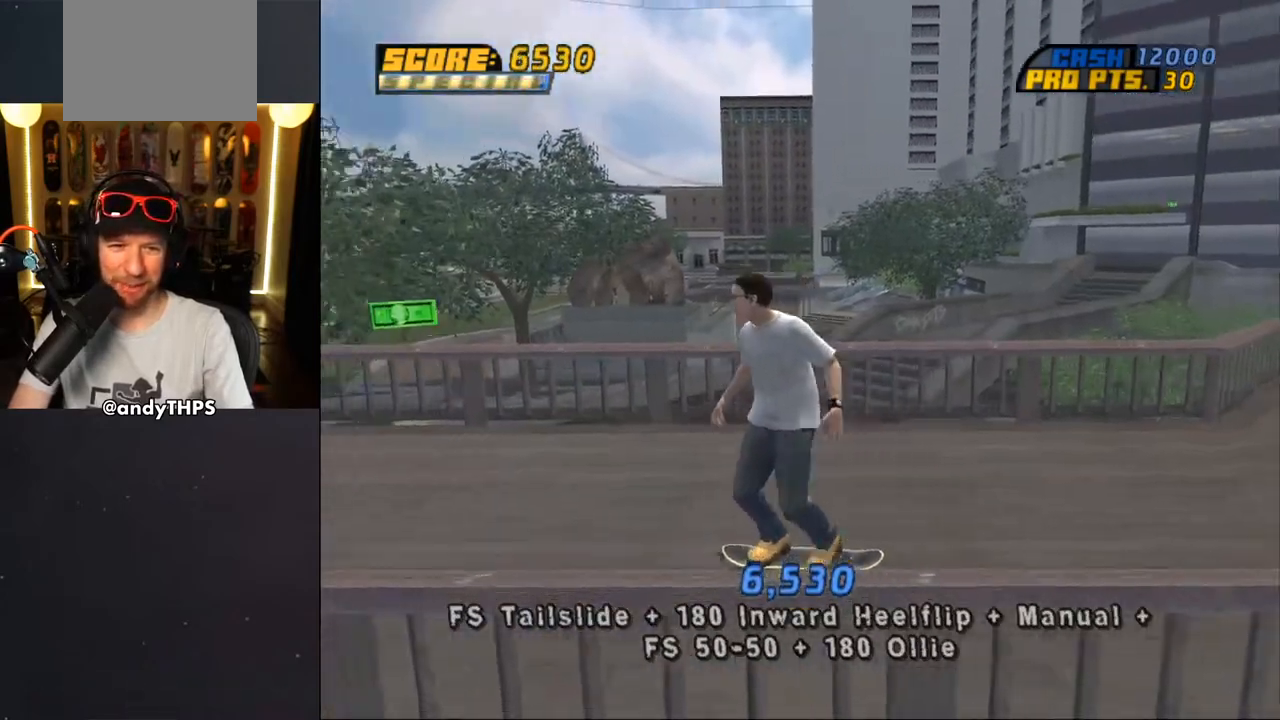
{"dt_ms": 500, "buttons": ["DPAD_DOWN"], "left_stick": "center", "right_stick": "center", "events": [[150, "DPAD_DOWN", "down"], [150, "DPAD_RIGHT", "down"], [317, "DPAD_RIGHT", "up"]]}
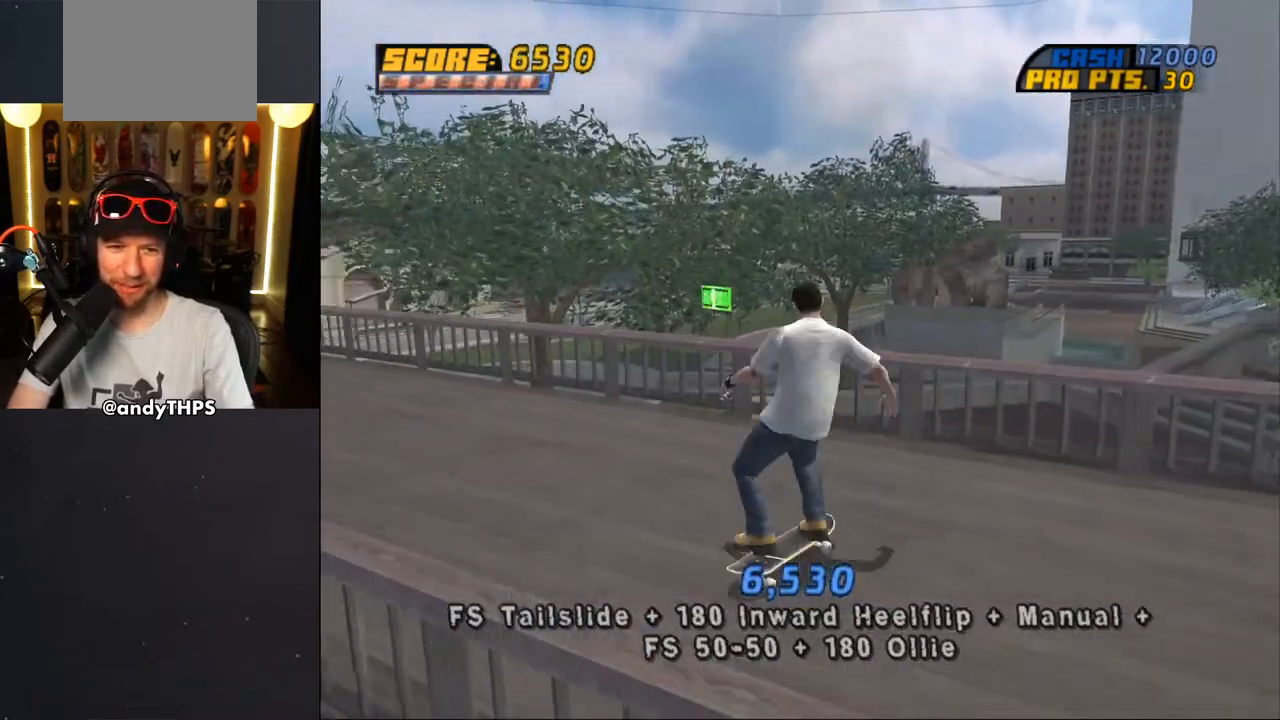
{"dt_ms": 500, "buttons": ["CROSS", "DPAD_DOWN"], "left_stick": "center", "right_stick": "center", "events": [[183, "CROSS", "down"]]}
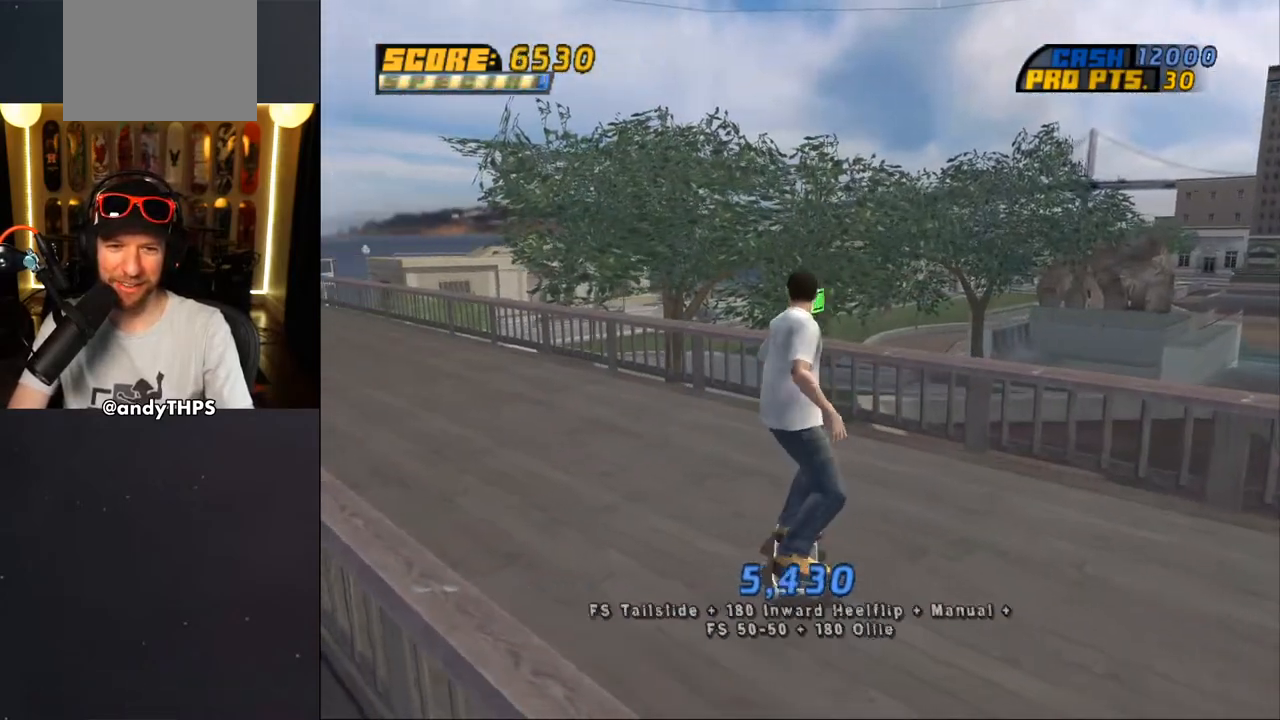
{"dt_ms": 500, "buttons": ["CROSS"], "left_stick": "center", "right_stick": "center", "events": [[150, "DPAD_RIGHT", "down"], [183, "DPAD_DOWN", "up"], [250, "DPAD_RIGHT", "up"], [367, "DPAD_UP", "down"], [433, "DPAD_UP", "up"]]}
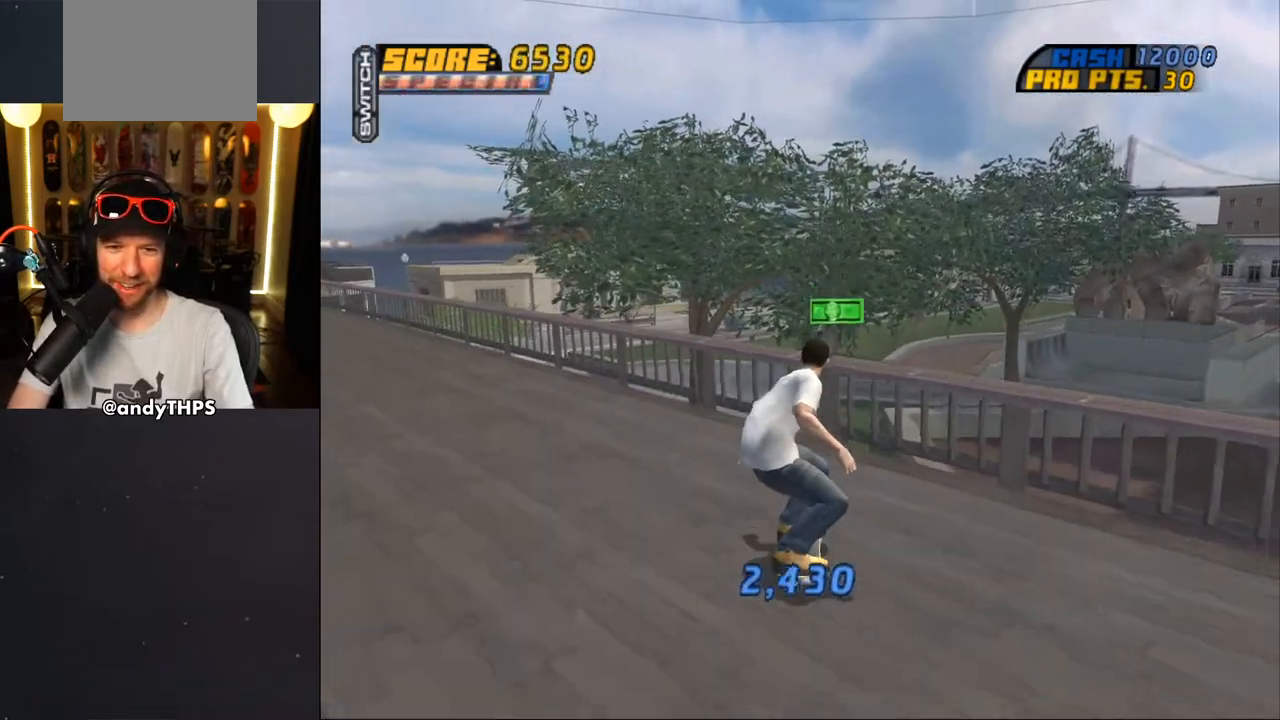
{"dt_ms": 500, "buttons": [], "left_stick": "center", "right_stick": "center", "events": [[17, "DPAD_UP", "down"], [83, "DPAD_RIGHT", "down"], [100, "DPAD_UP", "up"], [167, "CROSS", "up"], [167, "DPAD_UP", "down"], [183, "DPAD_RIGHT", "up"], [250, "DPAD_UP", "up"], [283, "CROSS", "down"], [300, "CROSS", "up"]]}
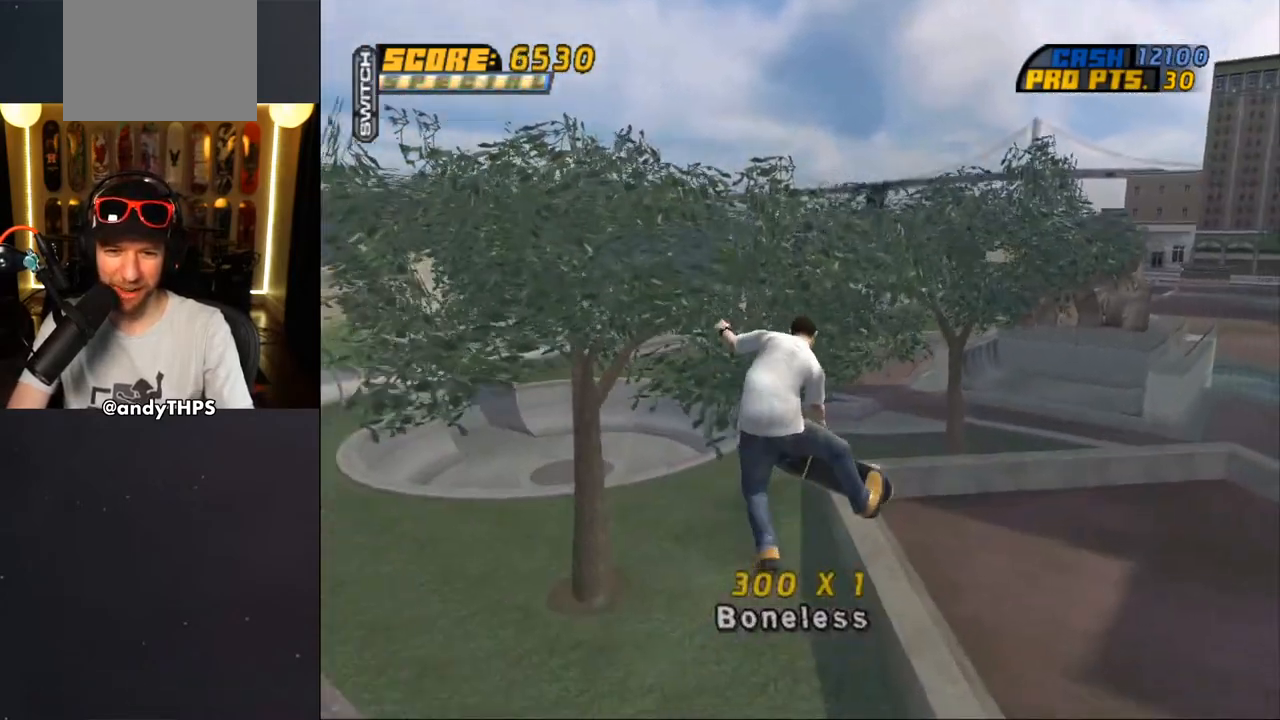
{"dt_ms": 500, "buttons": [], "left_stick": "center", "right_stick": "center", "events": []}
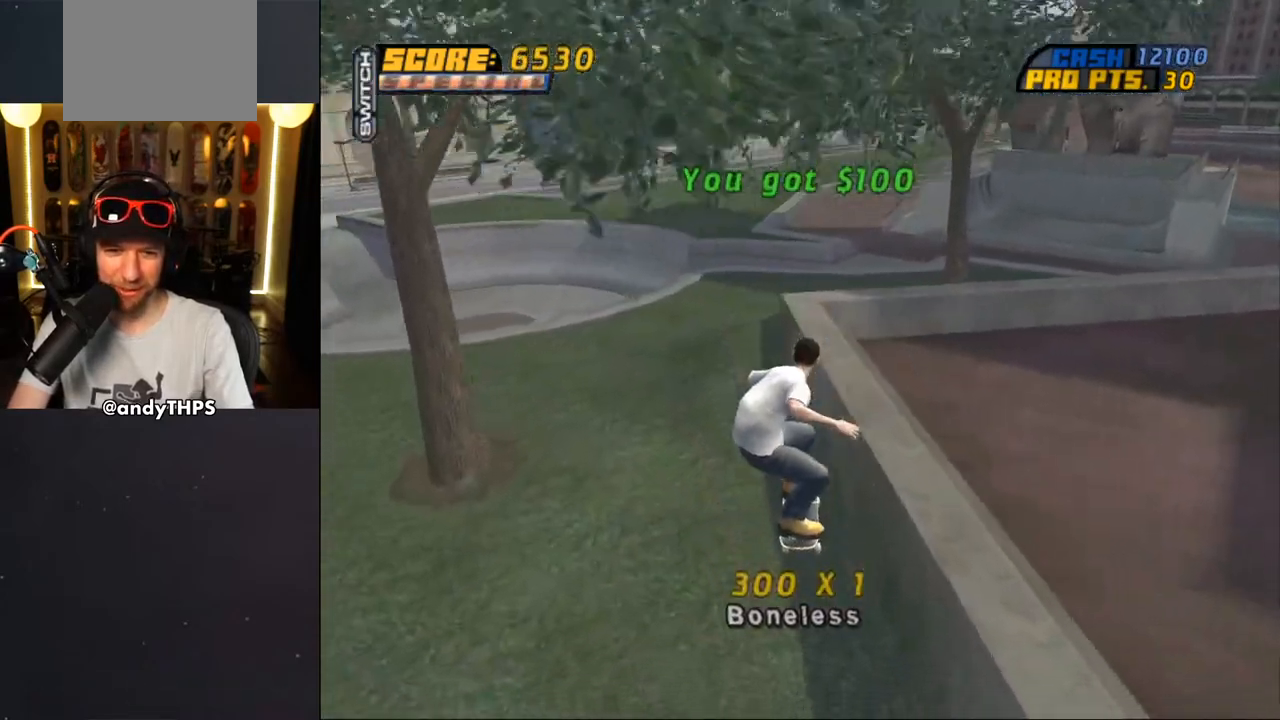
{"dt_ms": 500, "buttons": ["CROSS", "DPAD_DOWN", "DPAD_LEFT"], "left_stick": "center", "right_stick": "center", "events": [[17, "CROSS", "down"], [217, "DPAD_LEFT", "down"], [333, "DPAD_DOWN", "down"]]}
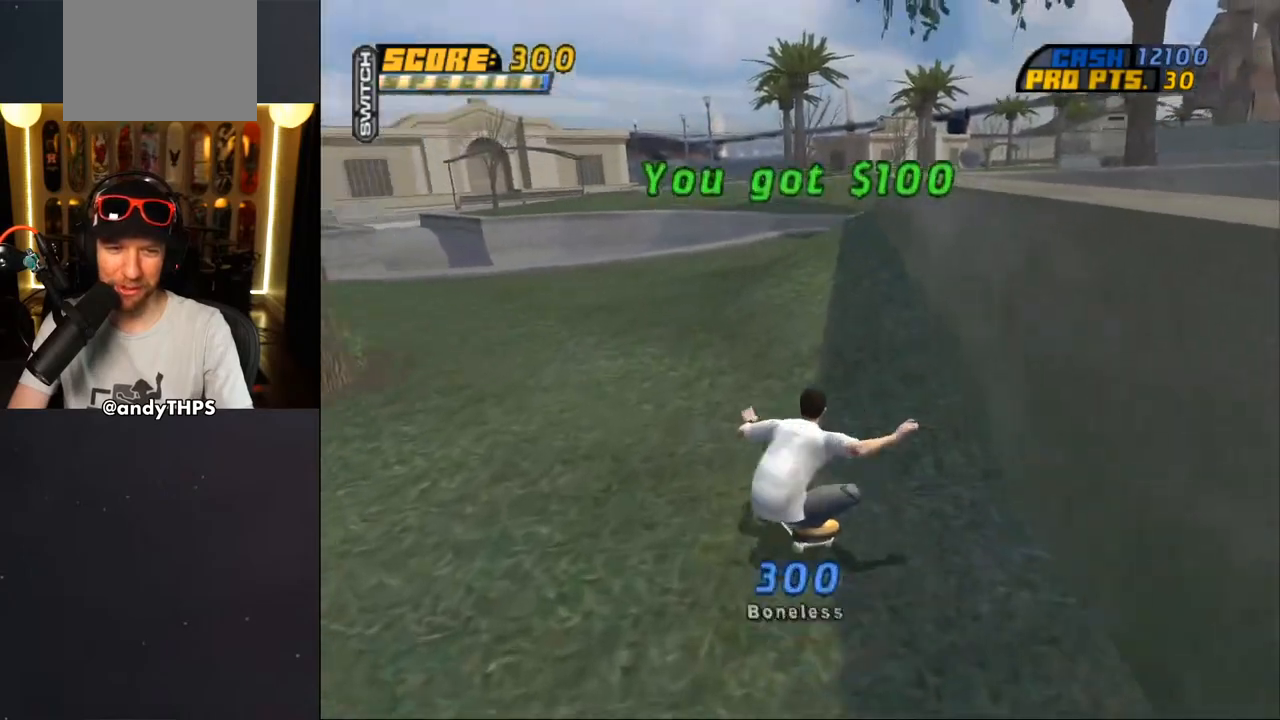
{"dt_ms": 500, "buttons": ["CROSS", "DPAD_DOWN", "DPAD_LEFT"], "left_stick": "center", "right_stick": "center", "events": []}
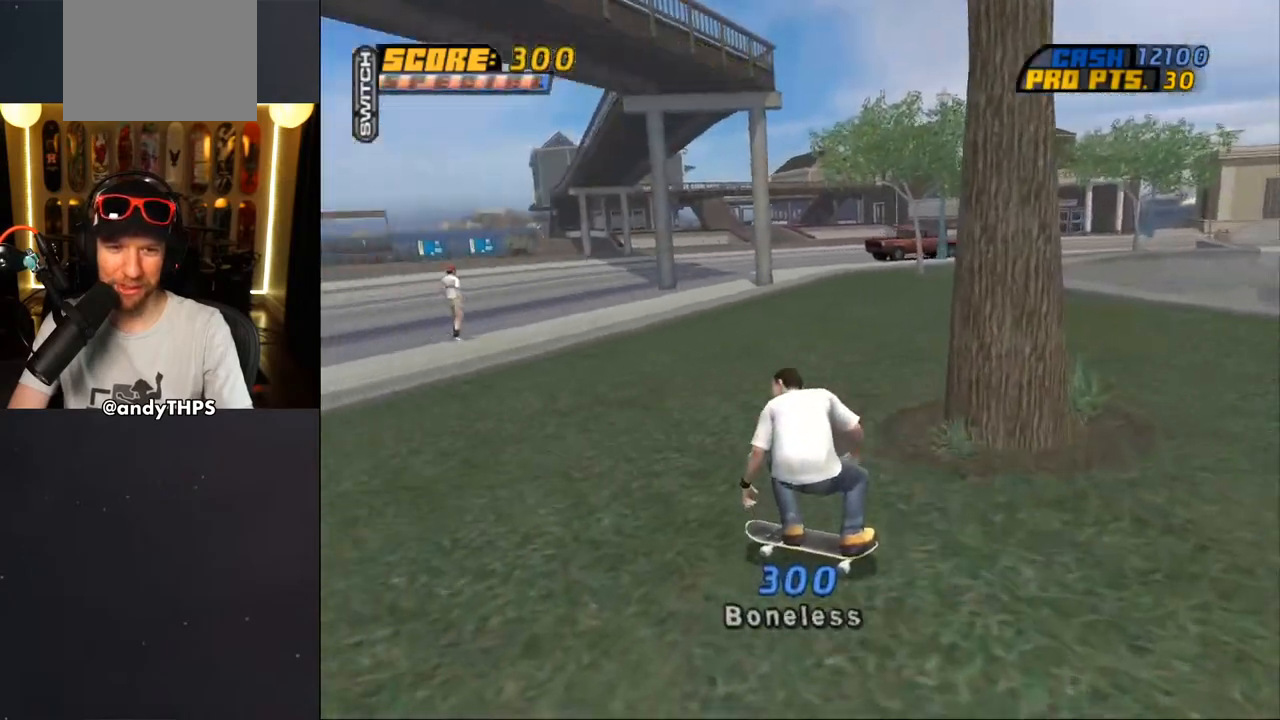
{"dt_ms": 1000, "buttons": ["CROSS", "DPAD_DOWN", "DPAD_RIGHT"], "left_stick": "center", "right_stick": "center"}
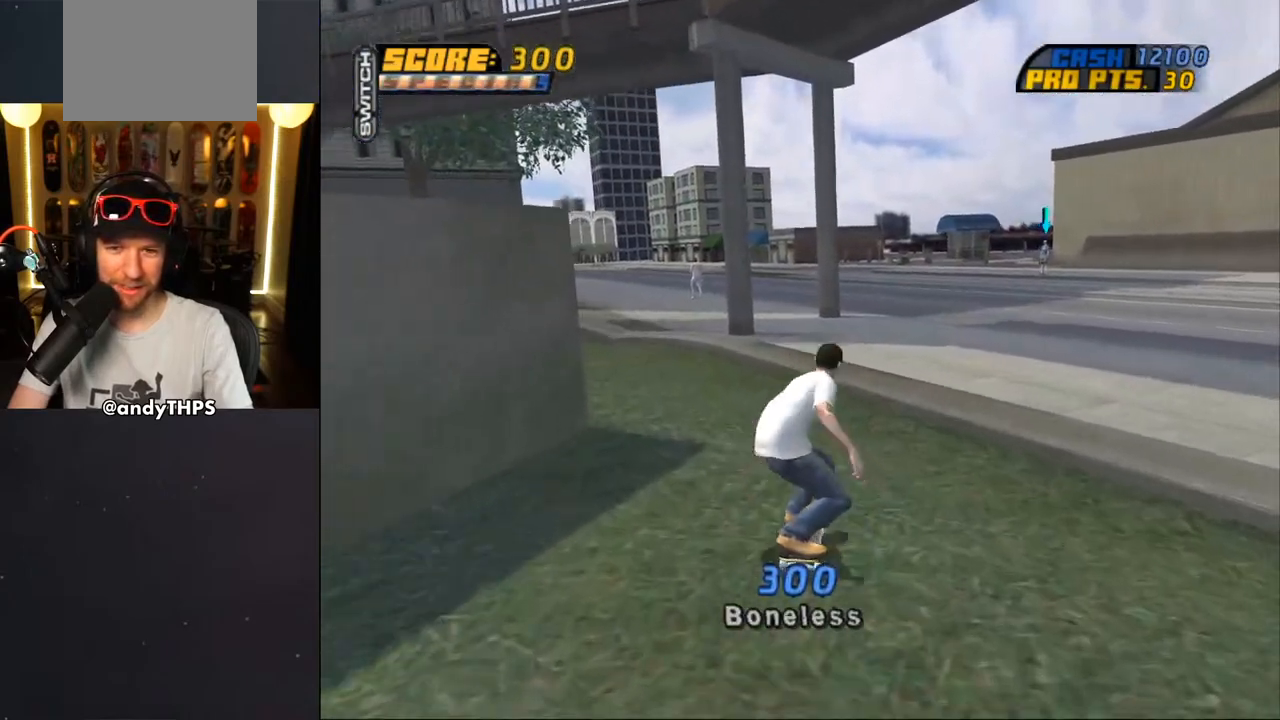
{"dt_ms": 500, "buttons": ["CROSS"], "left_stick": "center", "right_stick": "center", "events": [[117, "DPAD_DOWN", "up"], [150, "CROSS", "up"], [167, "DPAD_RIGHT", "up"], [250, "CROSS", "down"]]}
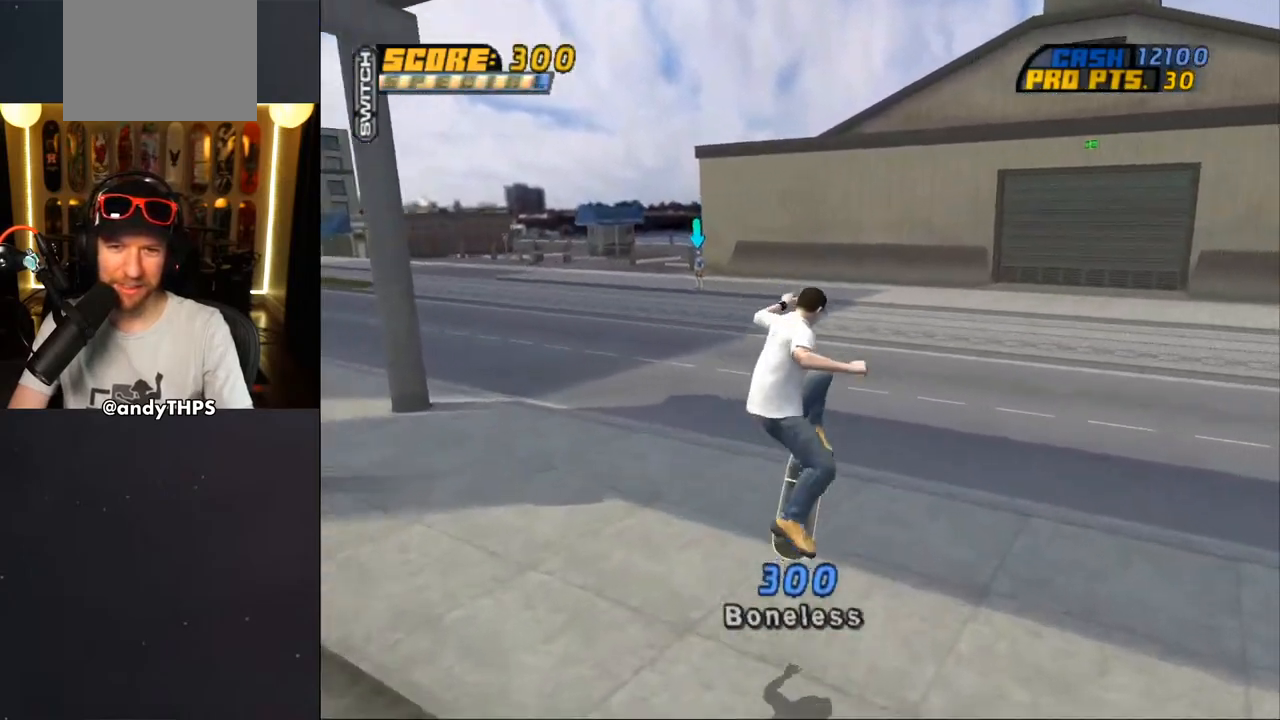
{"dt_ms": 500, "buttons": ["CROSS", "L2", "DPAD_UP", "DPAD_LEFT"], "left_stick": "center", "right_stick": "center", "events": [[317, "DPAD_LEFT", "down"], [400, "CROSS", "up"], [400, "DPAD_UP", "down"], [400, "L2", "down"], [467, "CROSS", "down"]]}
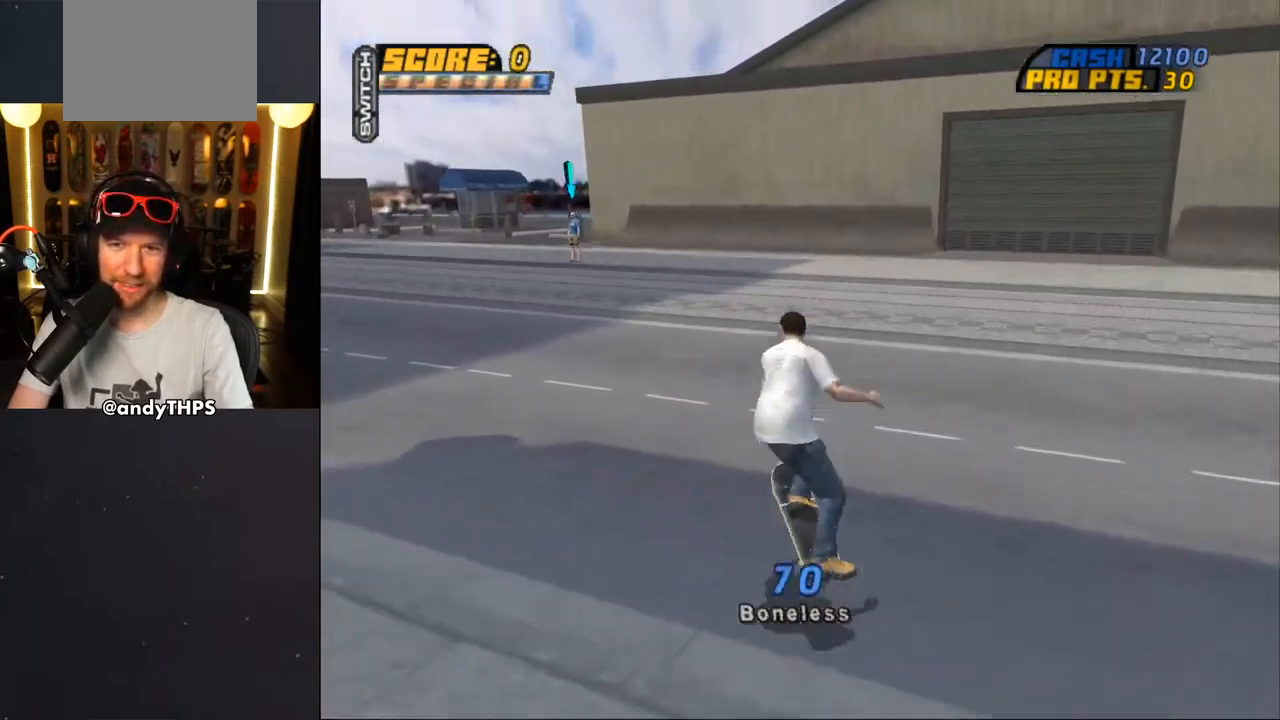
{"dt_ms": 500, "buttons": ["CROSS"], "left_stick": "center", "right_stick": "center", "events": [[400, "DPAD_LEFT", "up"], [400, "DPAD_UP", "up"], [433, "L2", "up"]]}
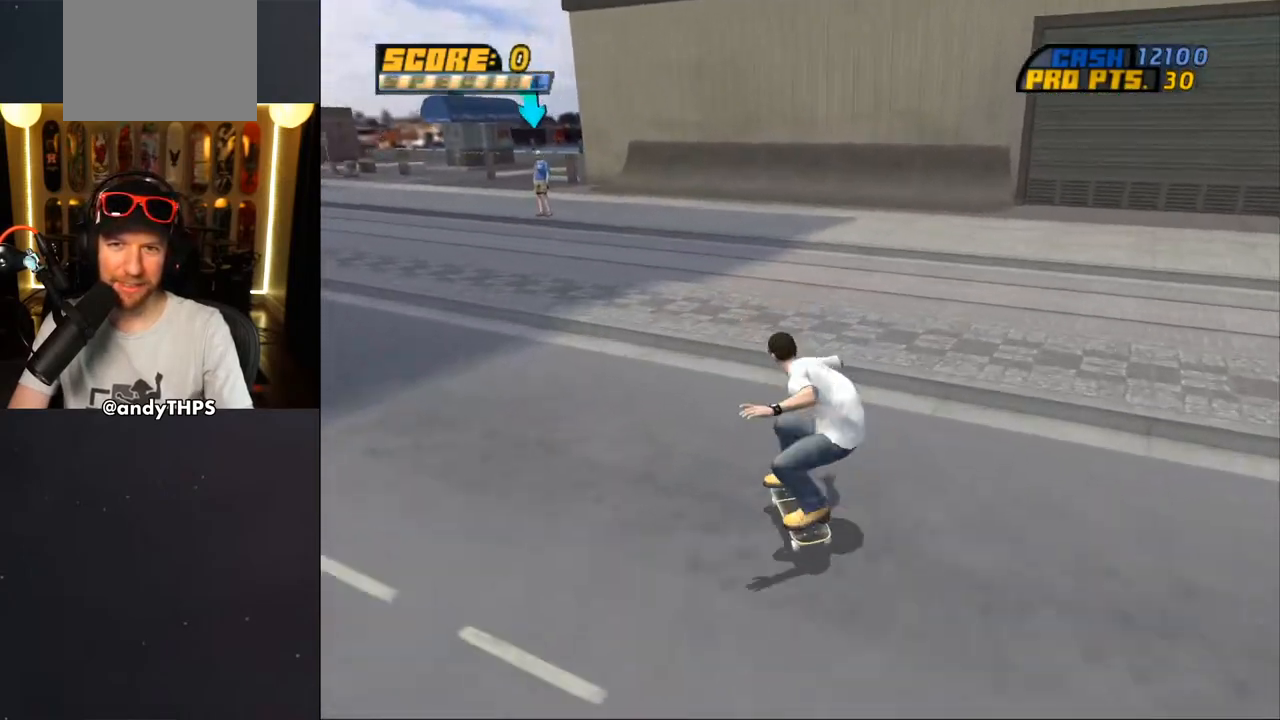
{"dt_ms": 500, "buttons": ["CROSS", "DPAD_RIGHT"], "left_stick": "center", "right_stick": "center", "events": [[50, "DPAD_LEFT", "down"], [67, "DPAD_UP", "down"], [167, "DPAD_UP", "up"], [183, "DPAD_LEFT", "up"], [267, "DPAD_RIGHT", "down"]]}
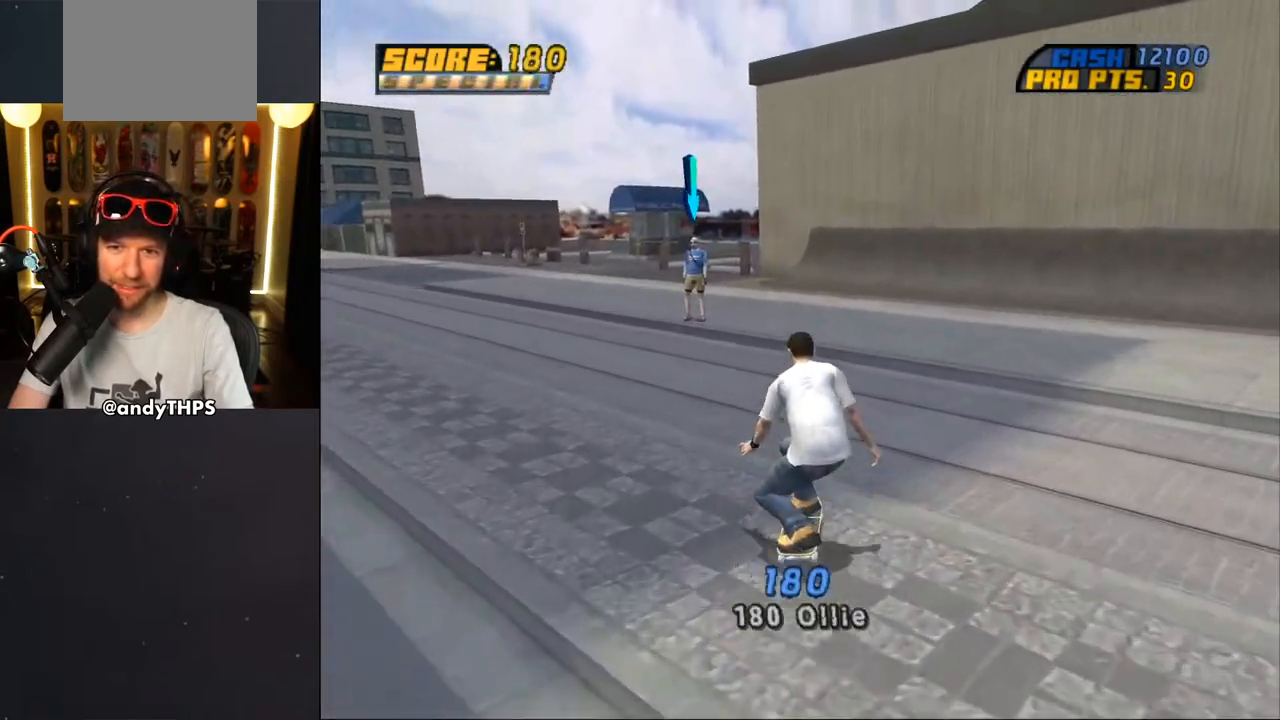
{"dt_ms": 500, "buttons": ["CROSS", "DPAD_RIGHT"], "left_stick": "center", "right_stick": "center", "events": [[383, "DPAD_RIGHT", "up"], [483, "DPAD_RIGHT", "down"]]}
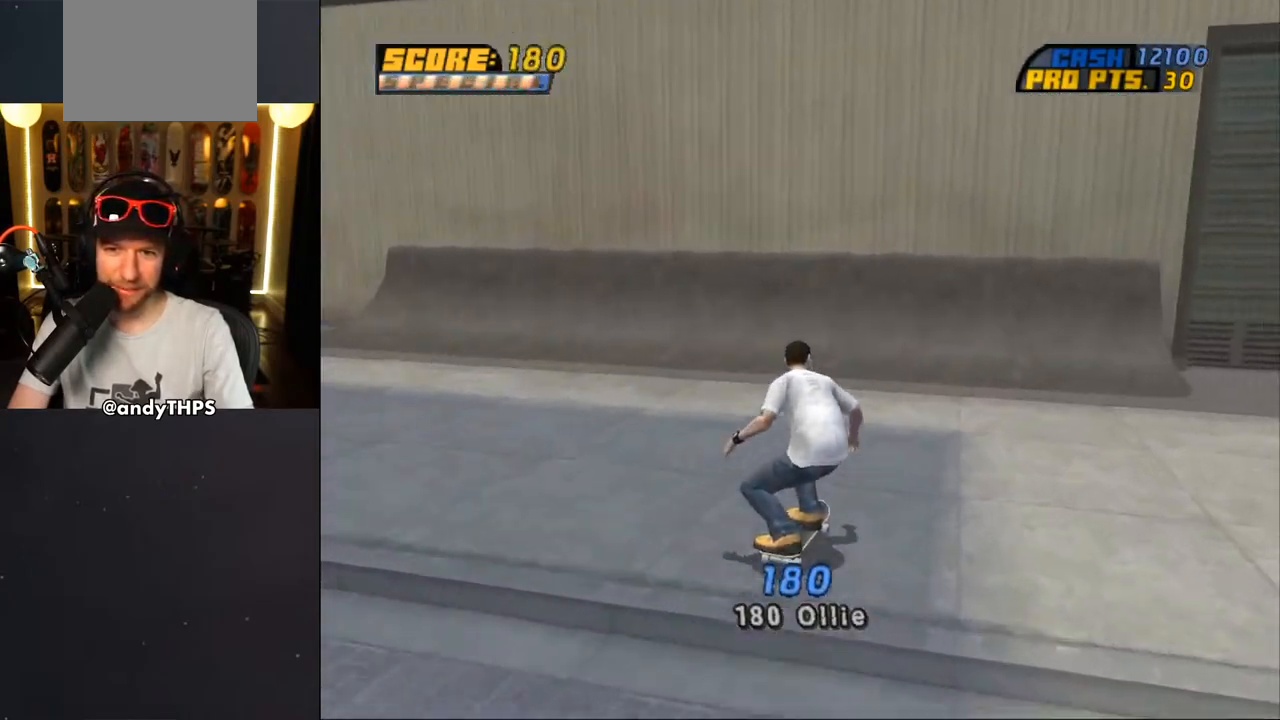
{"dt_ms": 500, "buttons": ["CROSS"], "left_stick": "center", "right_stick": "center", "events": [[183, "DPAD_RIGHT", "up"], [233, "DPAD_UP", "down"], [333, "DPAD_UP", "up"], [400, "DPAD_UP", "down"], [500, "DPAD_UP", "up"]]}
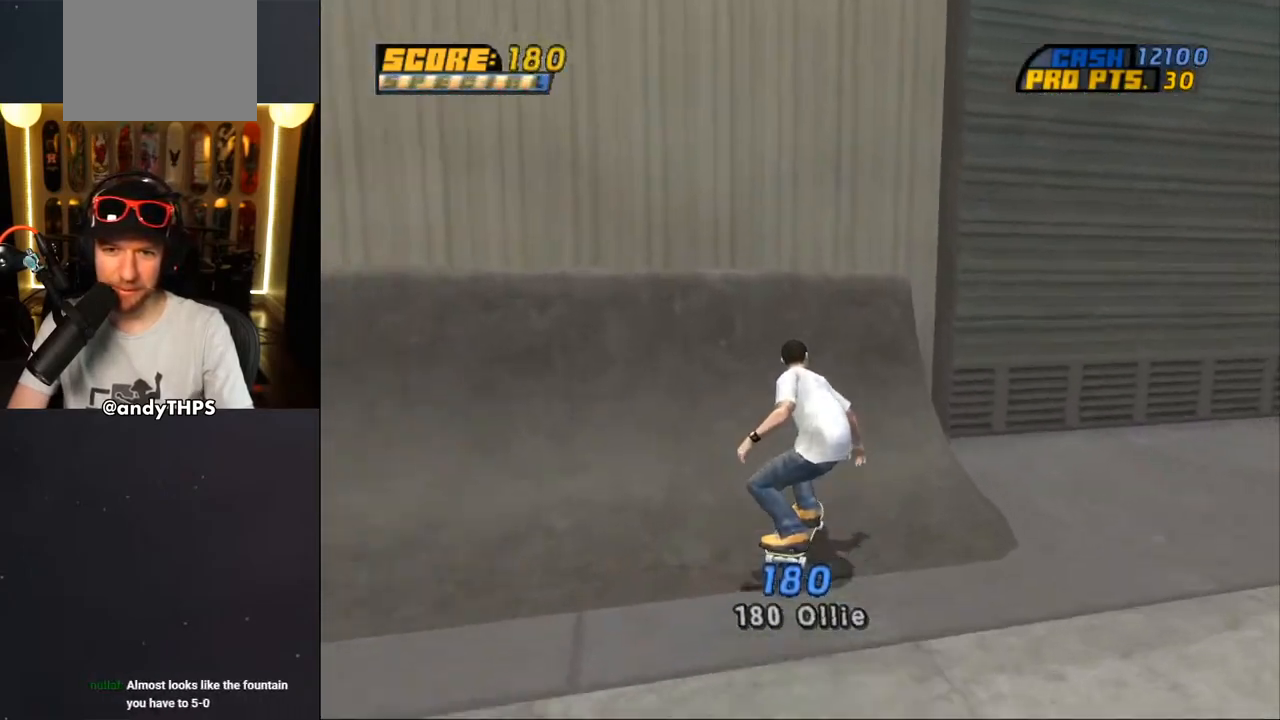
{"dt_ms": 500, "buttons": ["CROSS"], "left_stick": "center", "right_stick": "center", "events": [[50, "DPAD_UP", "down"], [67, "DPAD_RIGHT", "down"], [117, "DPAD_UP", "up"], [167, "CROSS", "up"], [167, "DPAD_RIGHT", "up"], [233, "CROSS", "down"]]}
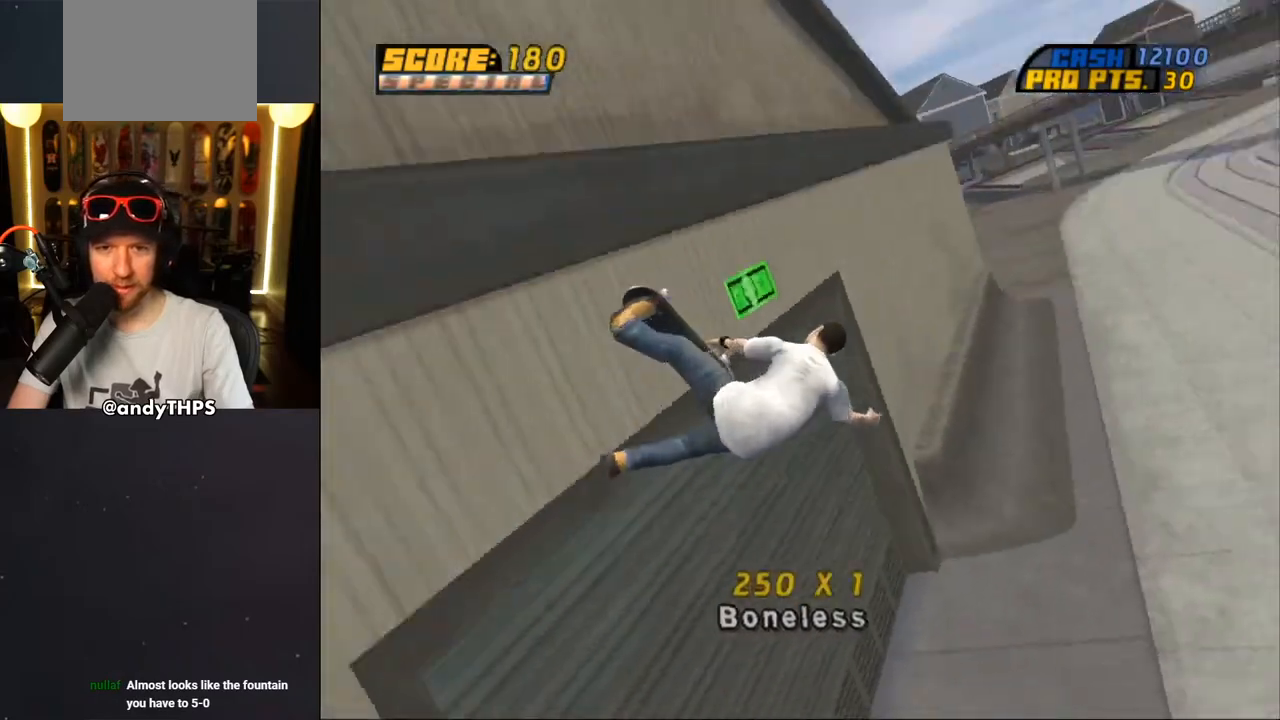
{"dt_ms": 500, "buttons": ["CROSS"], "left_stick": "center", "right_stick": "center", "events": []}
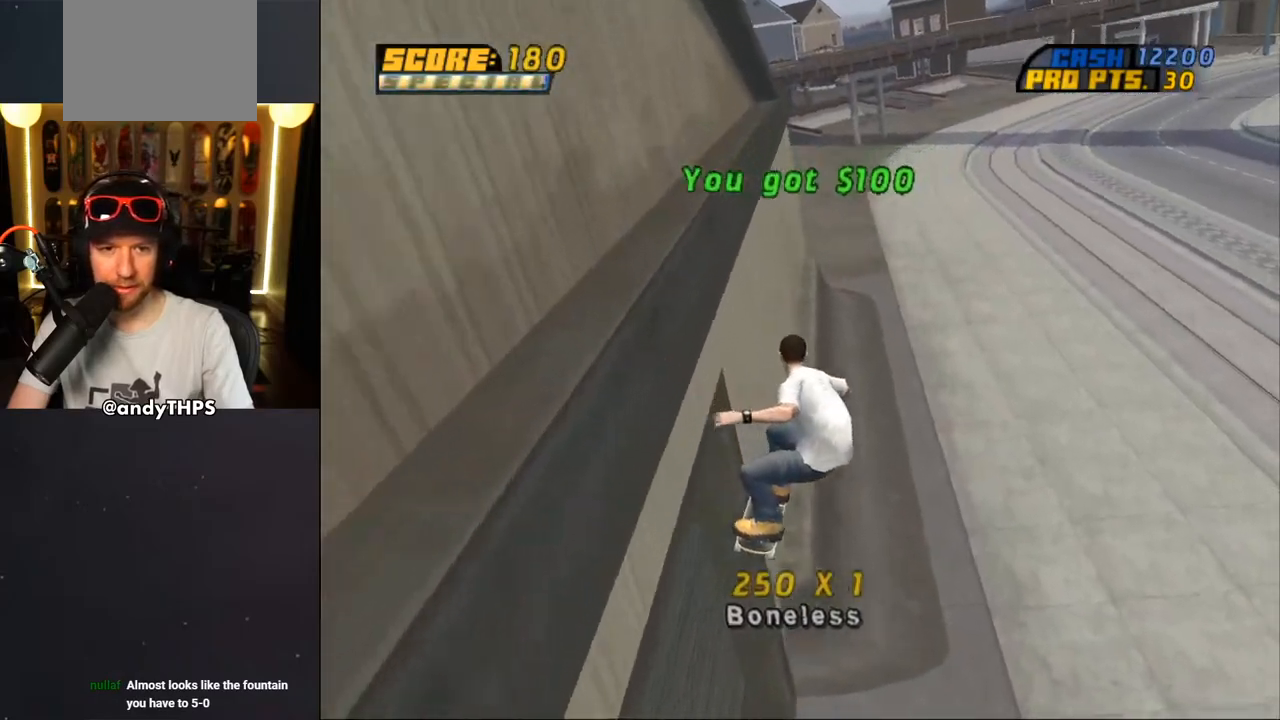
{"dt_ms": 500, "buttons": ["CROSS", "DPAD_RIGHT"], "left_stick": "center", "right_stick": "center", "events": [[67, "DPAD_RIGHT", "down"], [117, "R1", "down"], [167, "DPAD_RIGHT", "up"], [217, "R1", "up"], [350, "DPAD_RIGHT", "down"], [400, "DPAD_DOWN", "down"], [483, "DPAD_DOWN", "up"]]}
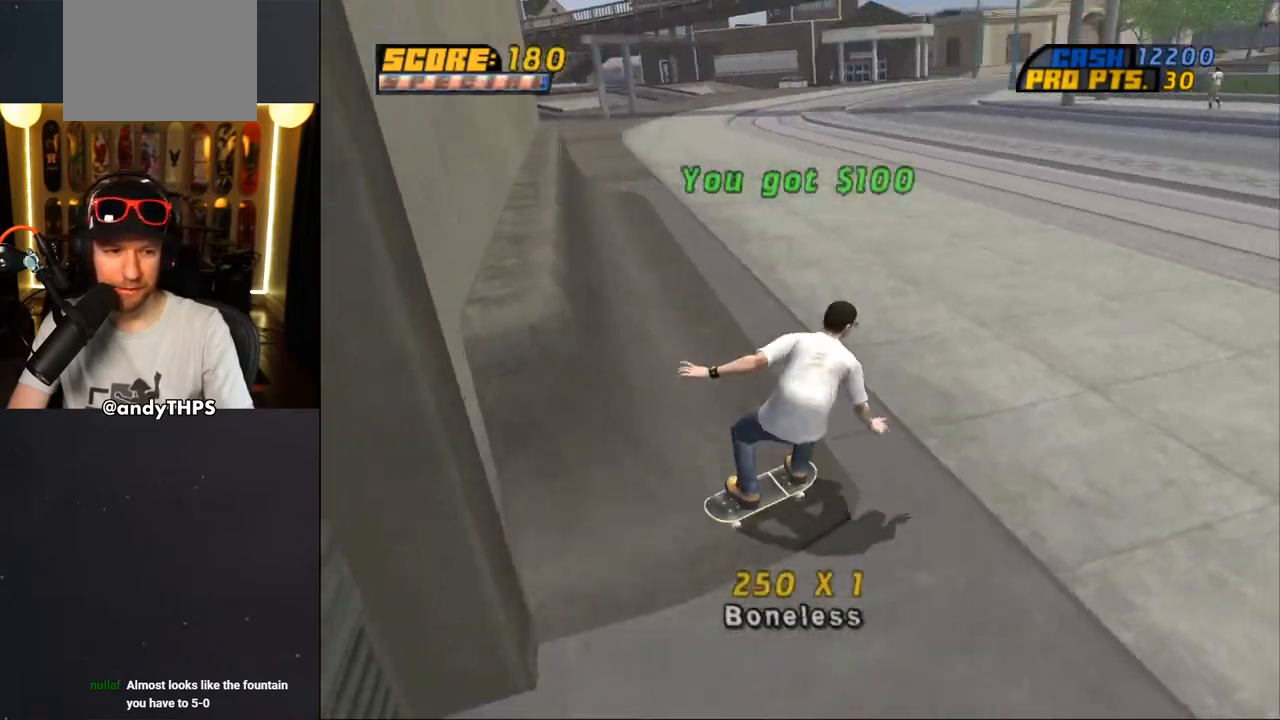
{"dt_ms": 500, "buttons": ["DPAD_RIGHT"], "left_stick": "center", "right_stick": "center", "events": [[167, "DPAD_RIGHT", "up"], [267, "DPAD_RIGHT", "down"], [367, "DPAD_RIGHT", "up"], [450, "CROSS", "up"], [483, "DPAD_RIGHT", "down"]]}
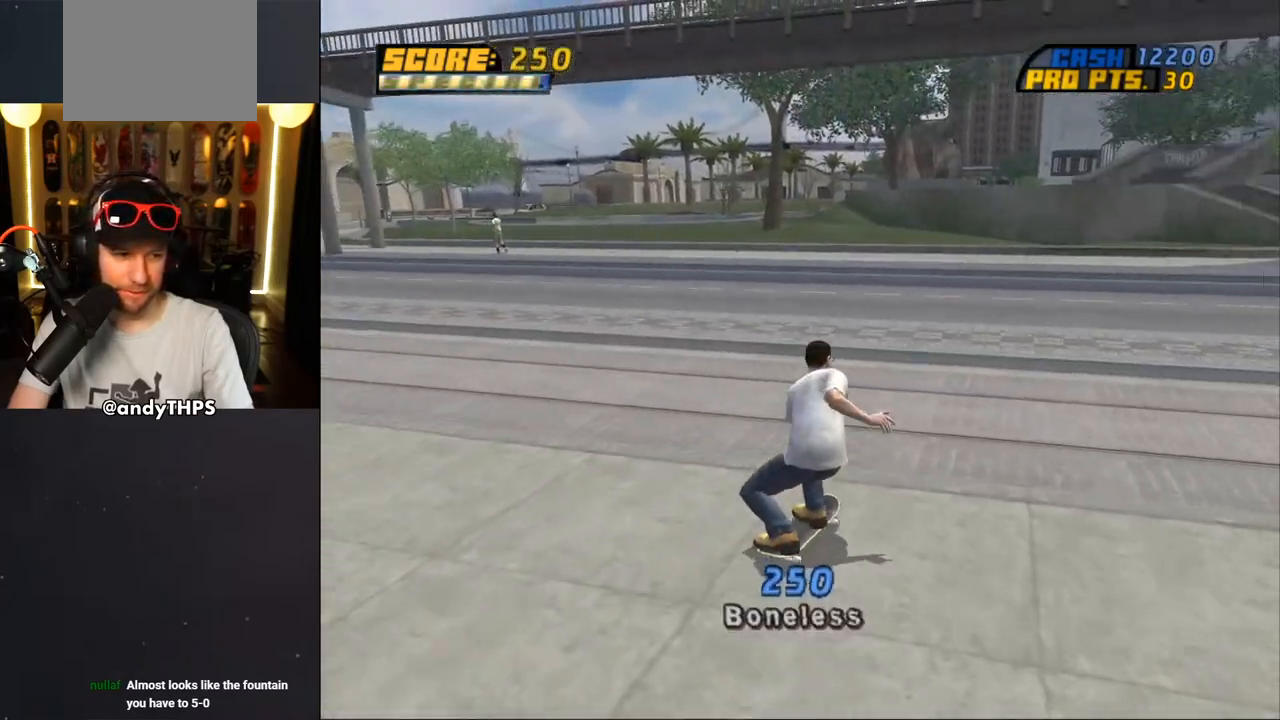
{"dt_ms": 500, "buttons": [], "left_stick": "center", "right_stick": "center", "events": [[50, "DPAD_RIGHT", "up"], [83, "right_stick", "down-left"], [383, "right_stick", "center"]]}
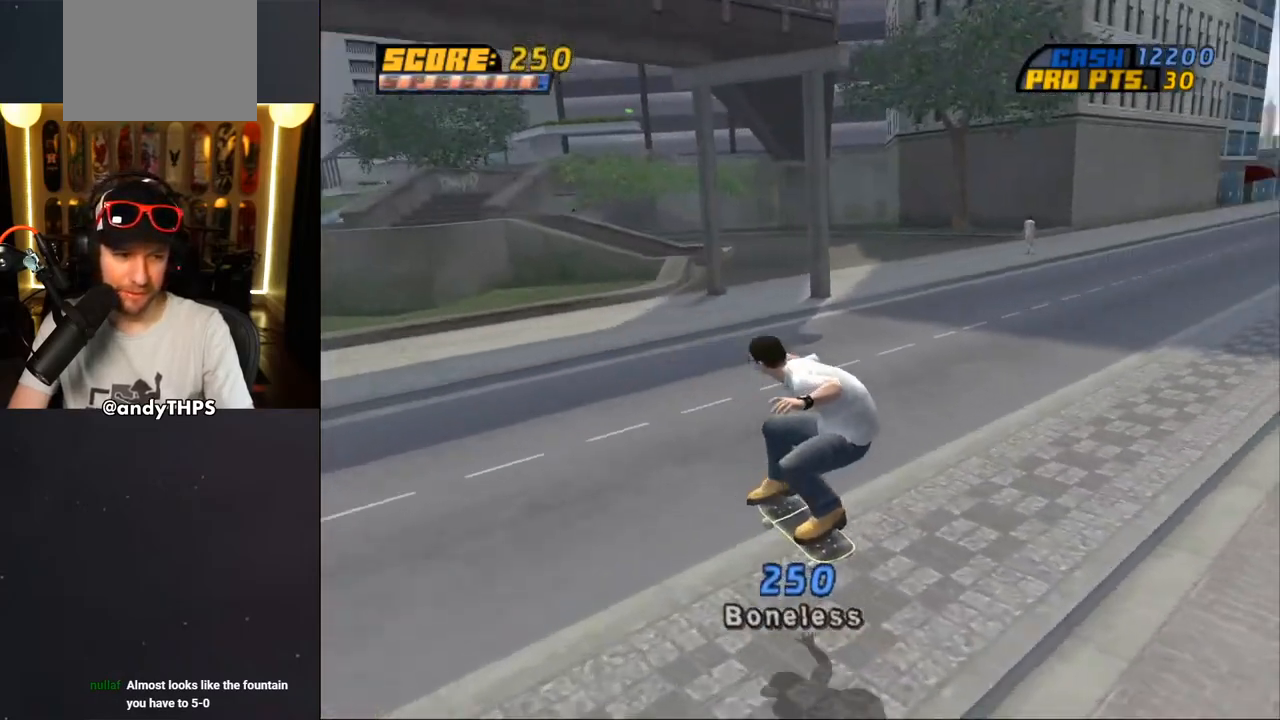
{"dt_ms": 500, "buttons": ["CROSS", "DPAD_DOWN", "DPAD_RIGHT"], "left_stick": "center", "right_stick": "center", "events": [[50, "CROSS", "down"], [117, "DPAD_RIGHT", "down"], [133, "DPAD_DOWN", "down"]]}
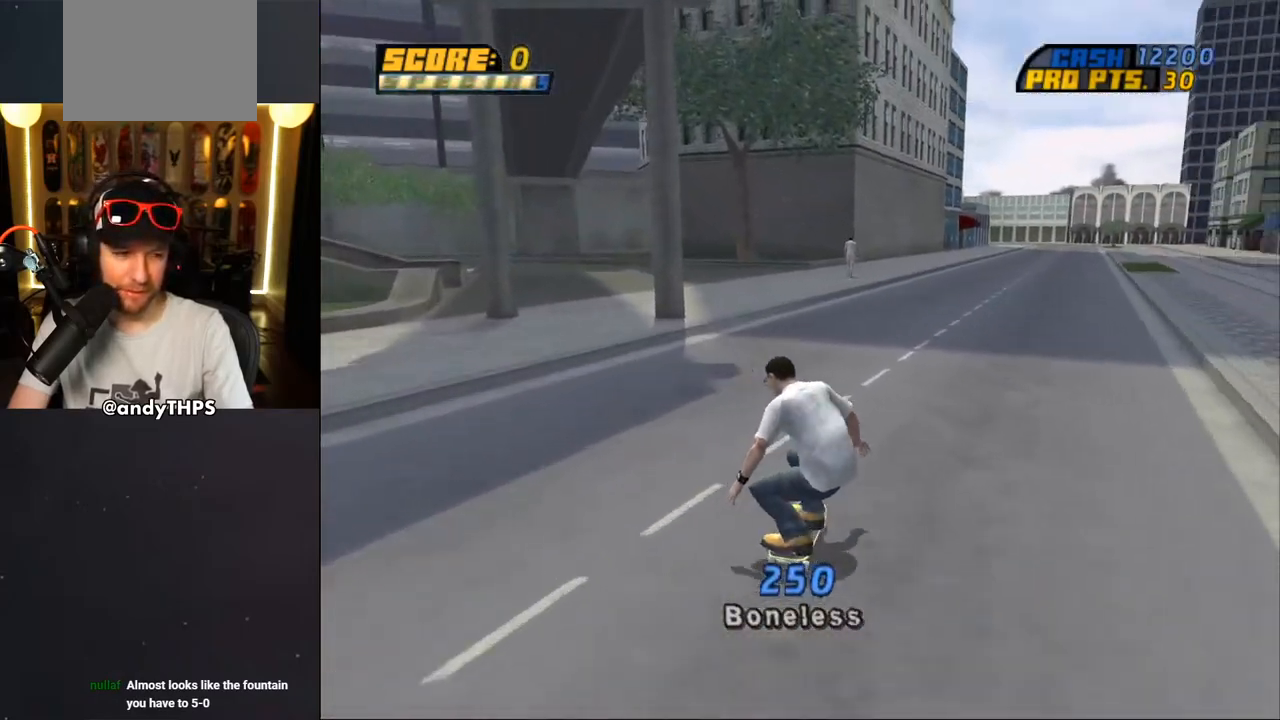
{"dt_ms": 500, "buttons": [], "left_stick": "center", "right_stick": "down-right", "events": [[83, "DPAD_DOWN", "up"], [100, "DPAD_RIGHT", "up"], [133, "CROSS", "up"], [350, "right_stick", "down-right"]]}
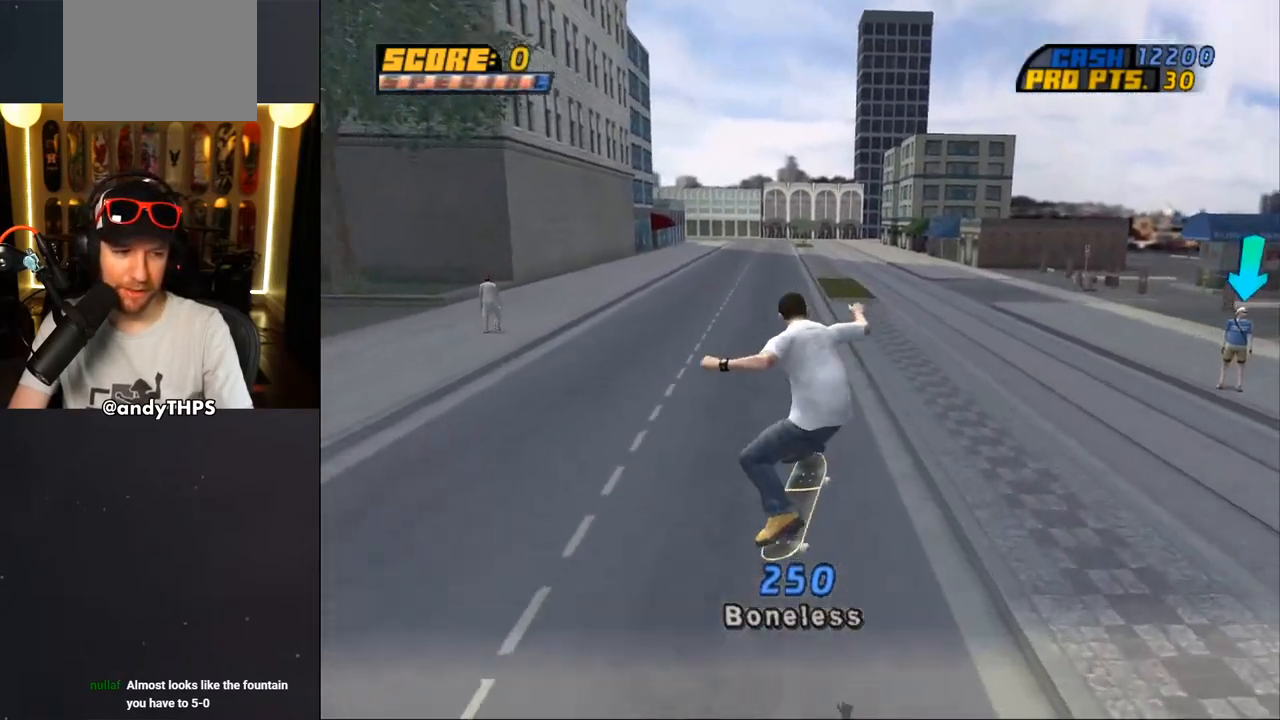
{"dt_ms": 500, "buttons": ["CROSS", "DPAD_DOWN", "DPAD_LEFT"], "left_stick": "center", "right_stick": "center", "events": [[67, "right_stick", "center"], [233, "CROSS", "down"], [267, "DPAD_DOWN", "down"], [267, "DPAD_LEFT", "down"]]}
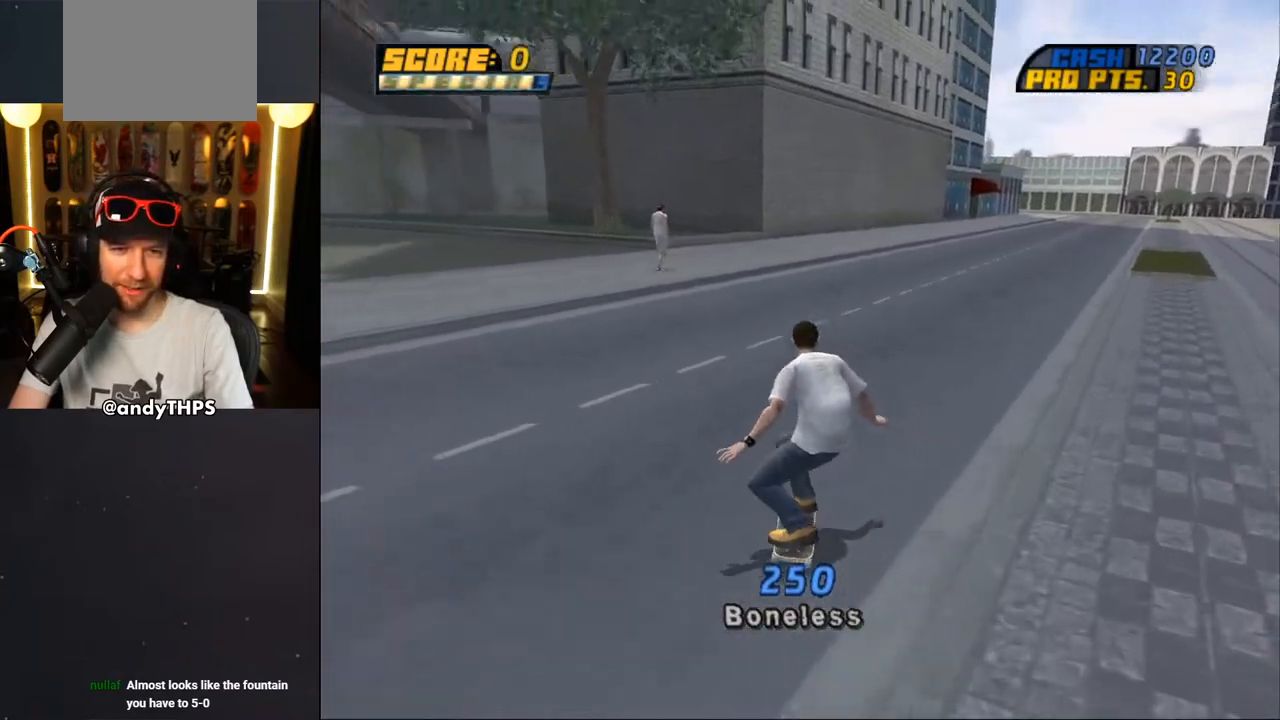
{"dt_ms": 500, "buttons": ["CROSS", "DPAD_UP"], "left_stick": "center", "right_stick": "center", "events": [[117, "DPAD_DOWN", "up"], [167, "DPAD_LEFT", "up"], [250, "DPAD_LEFT", "down"], [350, "DPAD_LEFT", "up"], [500, "DPAD_UP", "down"]]}
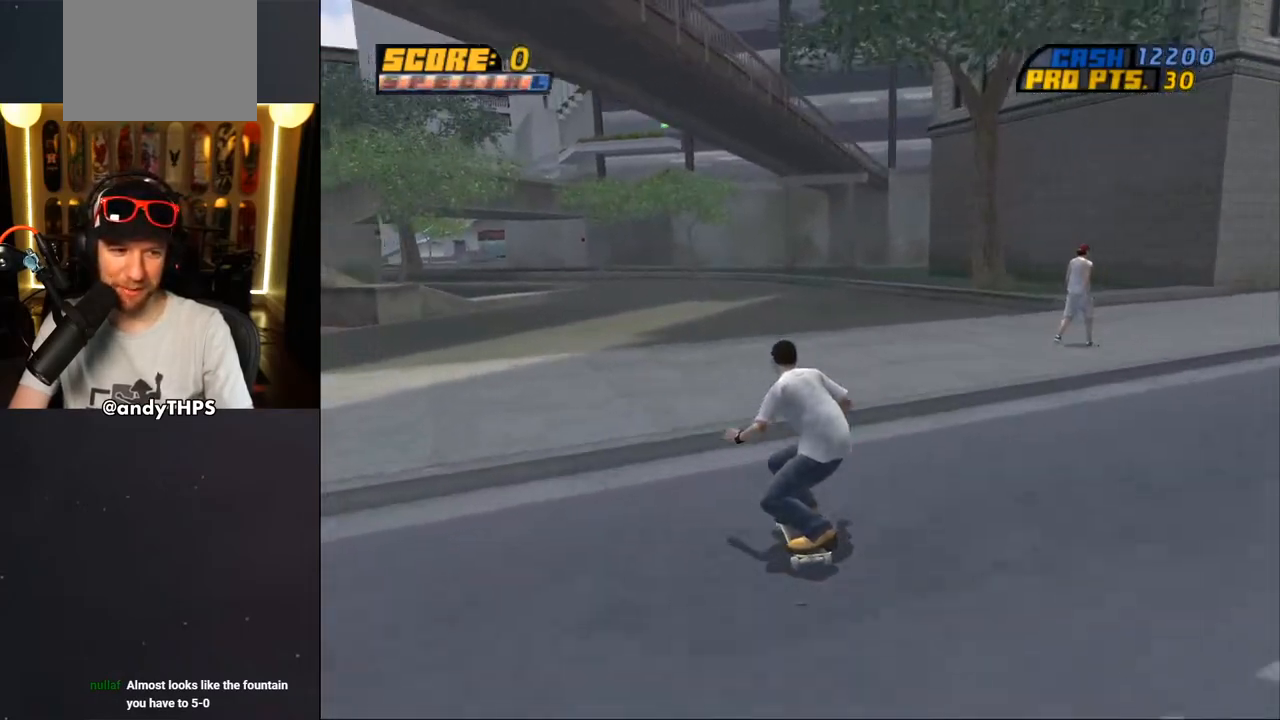
{"dt_ms": 500, "buttons": ["CROSS"], "left_stick": "center", "right_stick": "center", "events": [[33, "CROSS", "up"], [67, "DPAD_UP", "up"], [117, "CROSS", "down"], [133, "DPAD_UP", "down"], [200, "DPAD_UP", "up"], [267, "DPAD_UP", "down"], [350, "DPAD_UP", "up"], [417, "DPAD_UP", "down"], [483, "DPAD_UP", "up"]]}
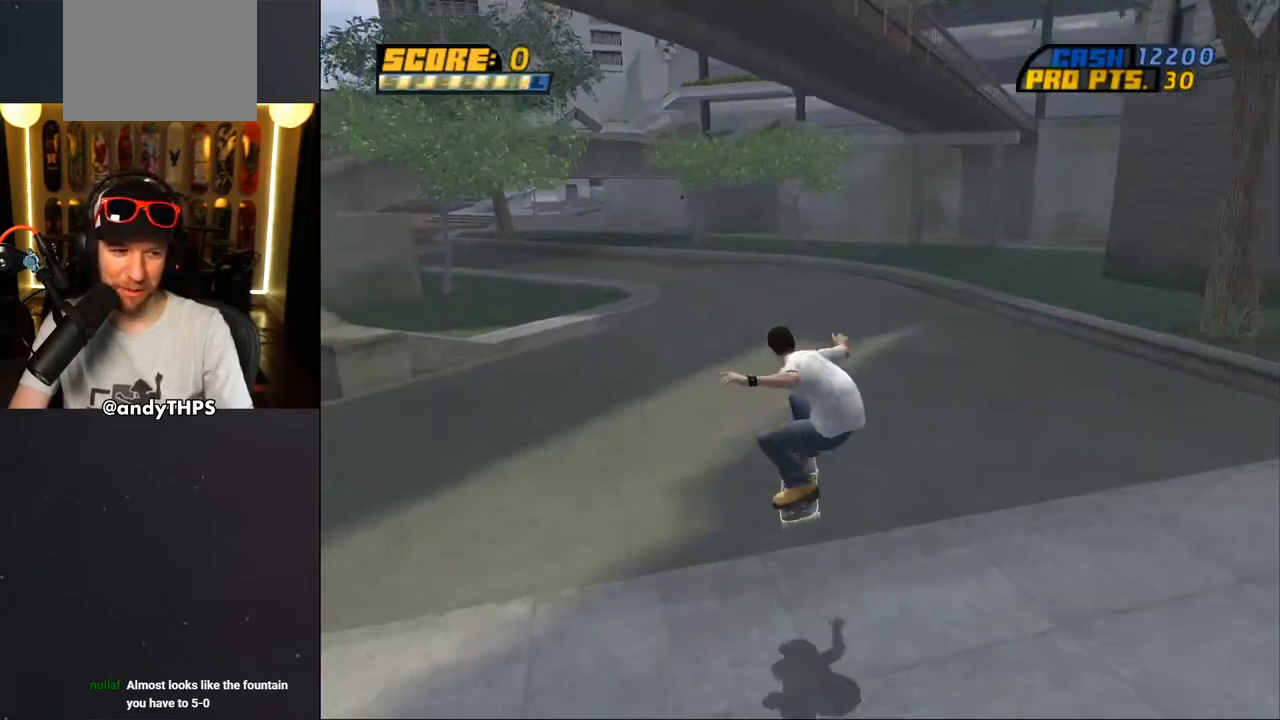
{"dt_ms": 500, "buttons": ["CROSS", "DPAD_UP"], "left_stick": "center", "right_stick": "center", "events": [[50, "DPAD_UP", "down"], [100, "DPAD_UP", "up"], [167, "DPAD_UP", "down"], [183, "DPAD_LEFT", "down"], [283, "CROSS", "up"], [333, "DPAD_LEFT", "up"], [417, "CROSS", "down"]]}
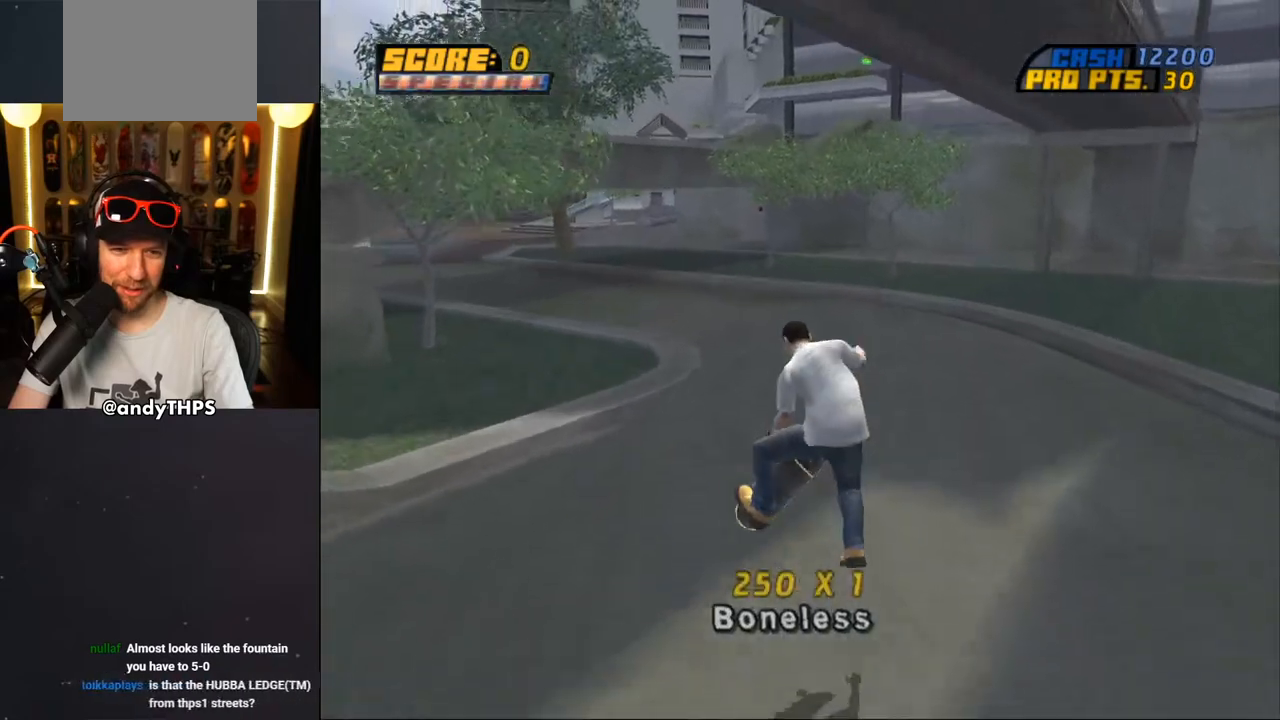
{"dt_ms": 500, "buttons": ["CROSS", "DPAD_UP"], "left_stick": "center", "right_stick": "center", "events": [[100, "DPAD_UP", "up"], [183, "DPAD_UP", "down"], [250, "DPAD_UP", "up"], [367, "DPAD_UP", "down"]]}